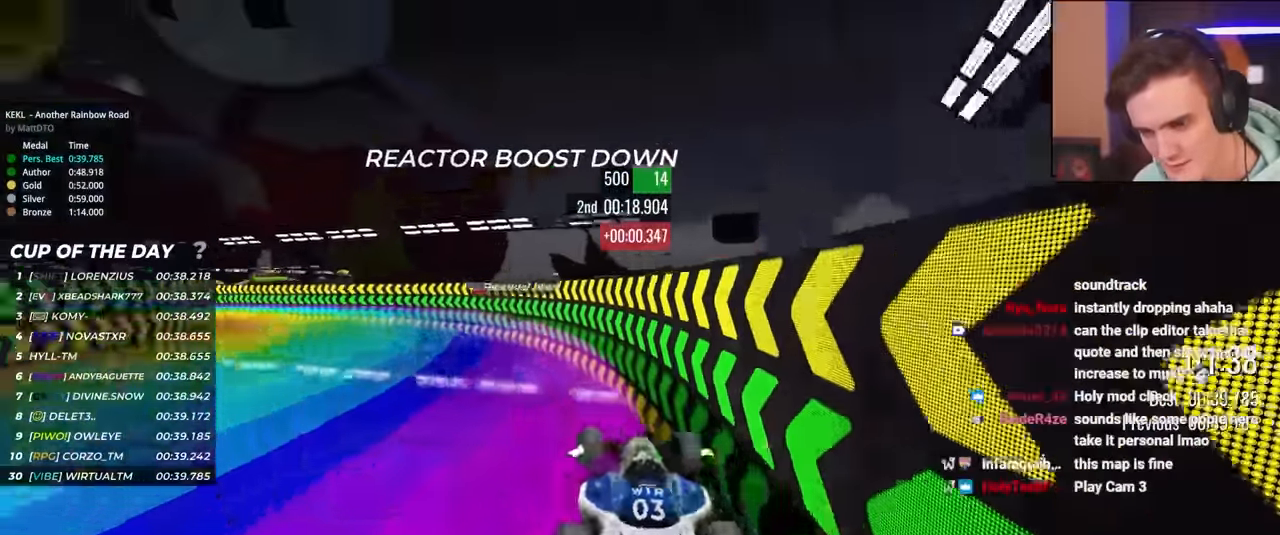
Gameplay with keyboard; each line is a JSON object with the keys held at the frame after it. "events" lists presses ("down") and releases ("up") of "brake", "down", "left", "right" and "up" between this image and that frame as [ms after this image, input, new state], when the widget could be followed in between. No other keys are recorded. Mouse input is not recorded. Key names are as the overlay labels them; some are game actions (e.g. jump) rather than physical keys.
{"keys": ["up"], "events": []}
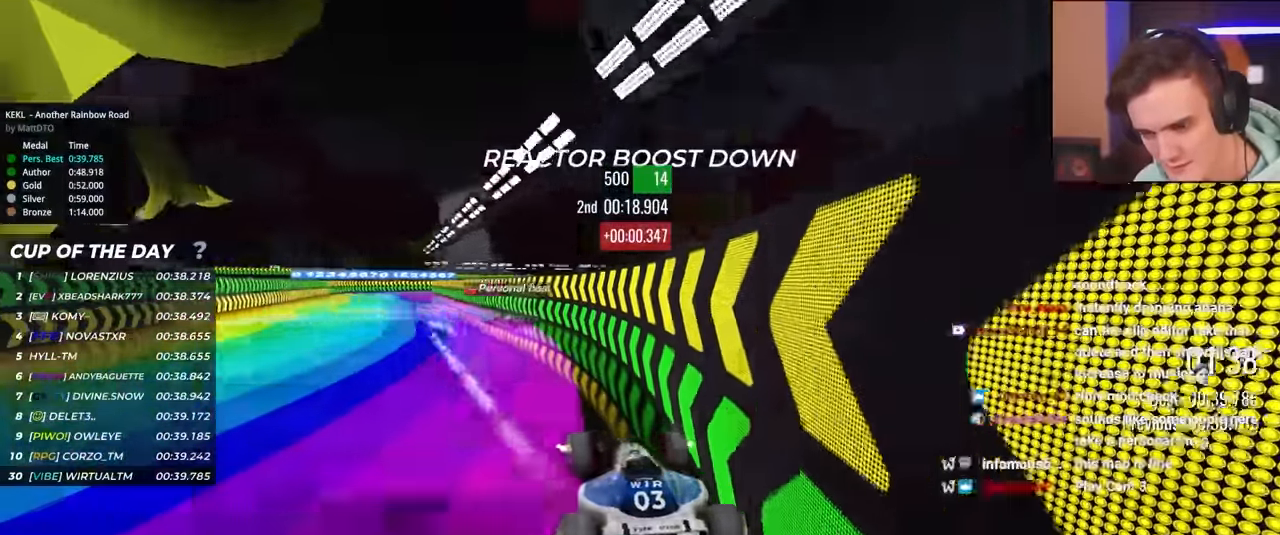
{"keys": ["right", "up"], "events": [[400, "right", "down"]]}
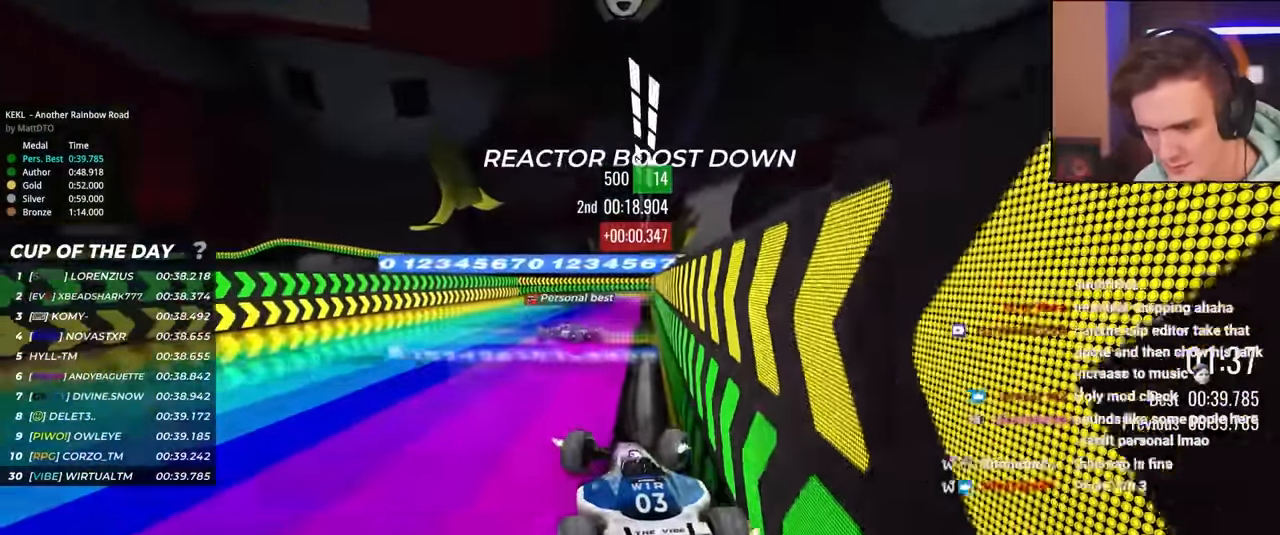
{"keys": [], "events": [[183, "up", "up"], [217, "right", "up"]]}
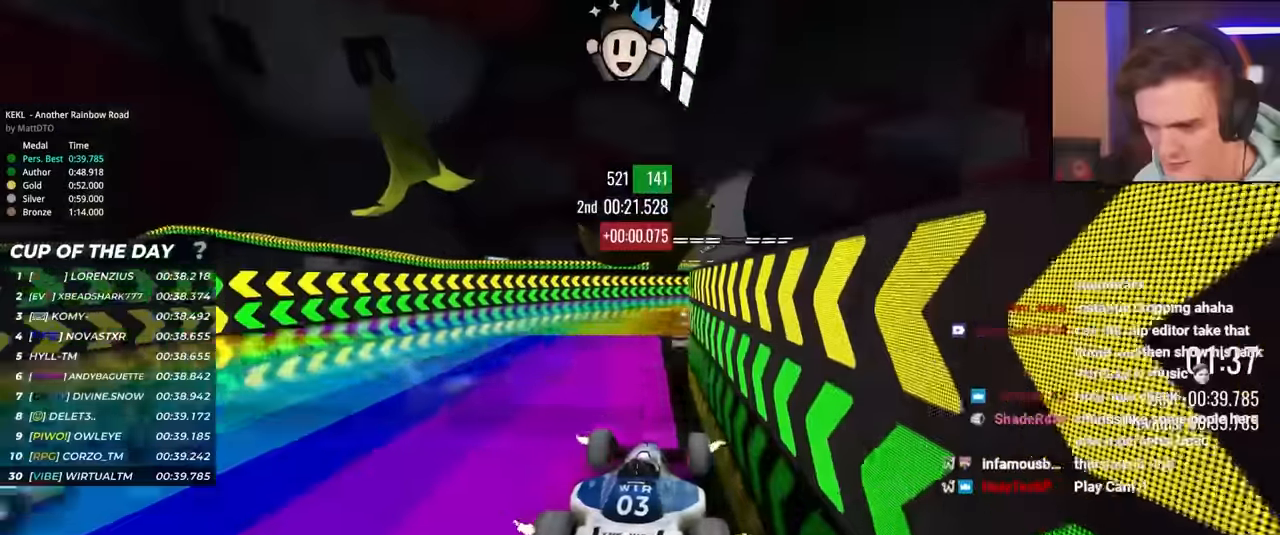
{"keys": [], "events": [[50, "brake", "down"], [150, "brake", "up"], [233, "brake", "down"], [383, "brake", "up"]]}
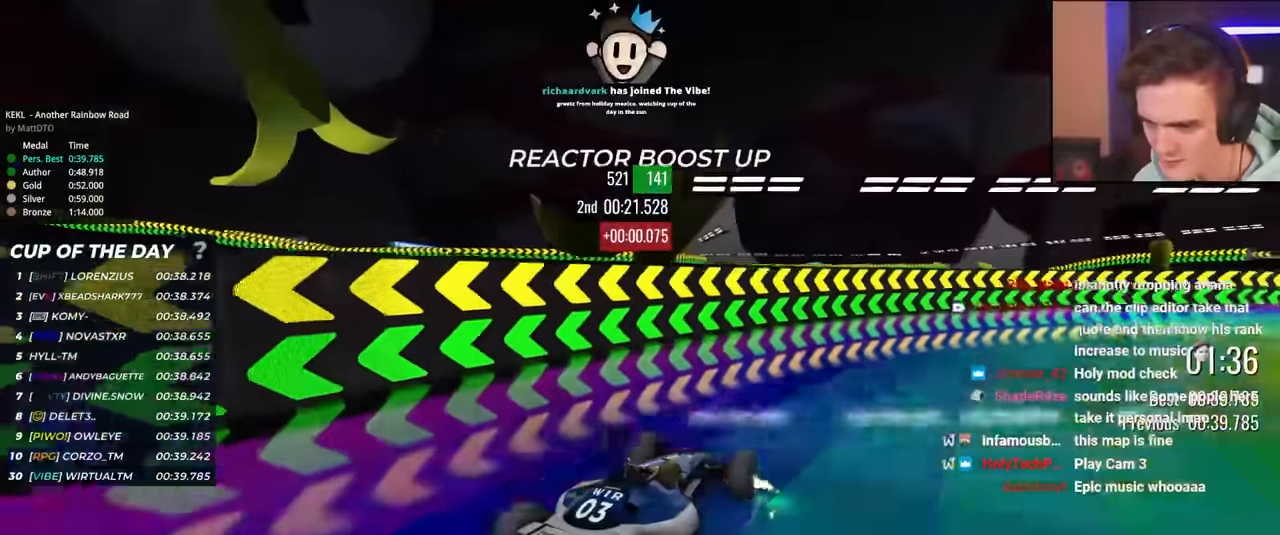
{"keys": ["left"], "events": [[16, "left", "down"], [400, "left", "up"], [433, "left", "down"]]}
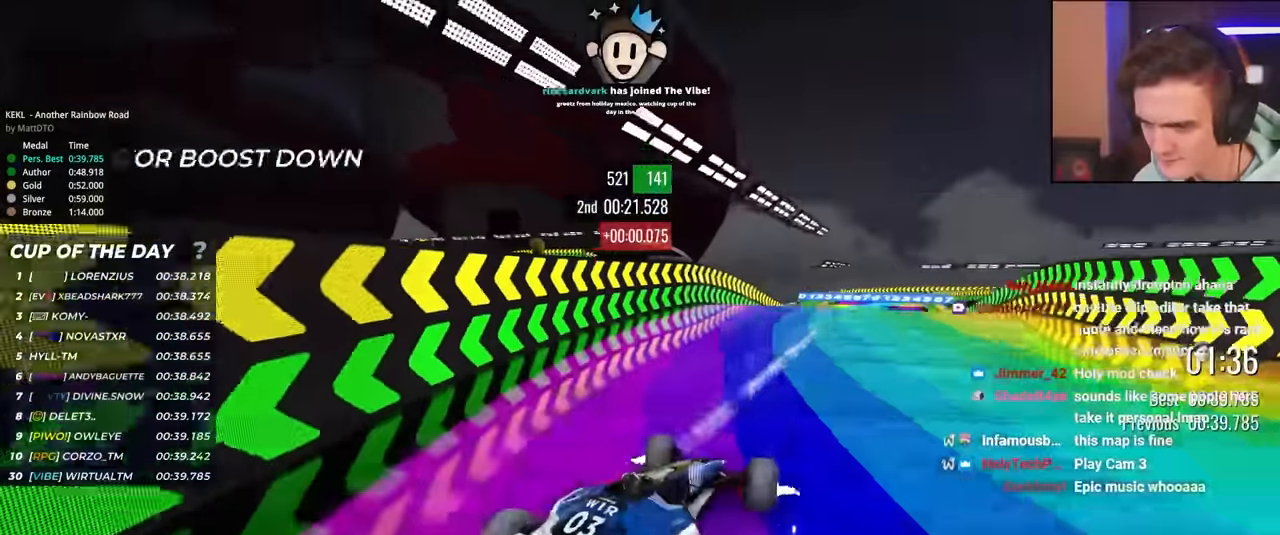
{"keys": ["left"], "events": []}
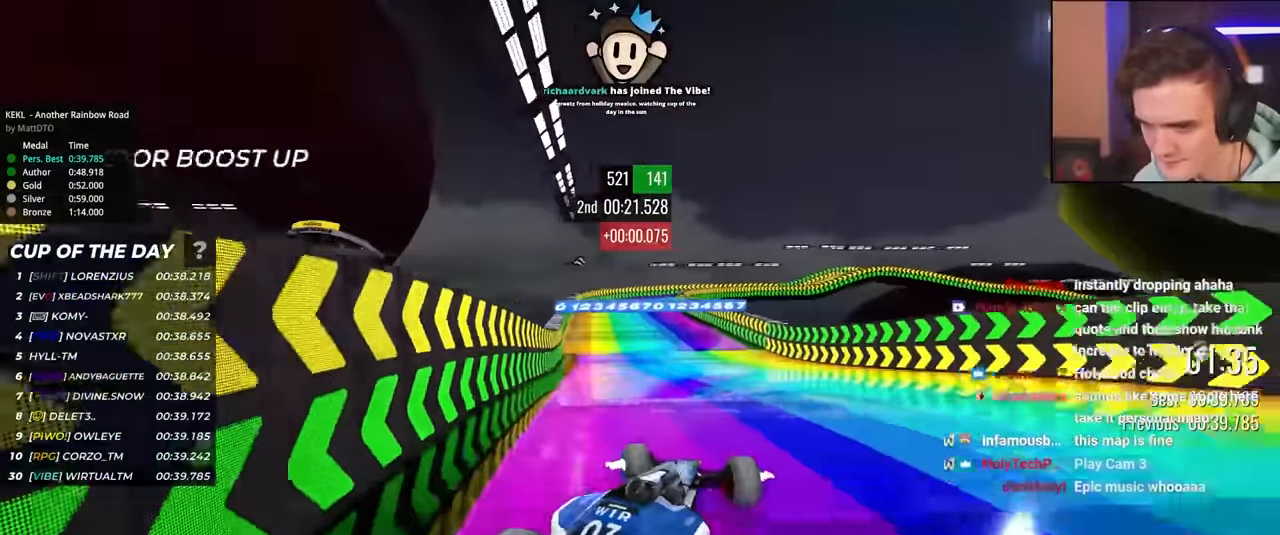
{"keys": ["left"], "events": [[50, "left", "up"], [100, "down", "down"], [150, "left", "down"], [183, "left", "up"], [233, "left", "down"], [333, "left", "up"], [416, "down", "up"], [416, "left", "down"]]}
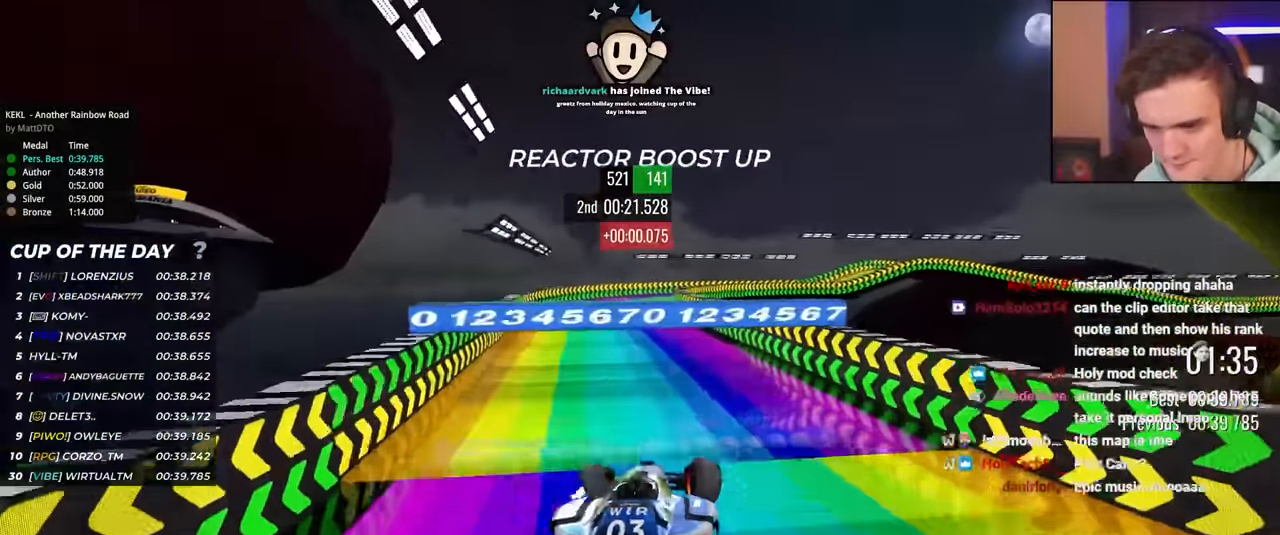
{"keys": ["right", "up"], "events": [[16, "up", "down"], [116, "left", "up"], [166, "right", "down"]]}
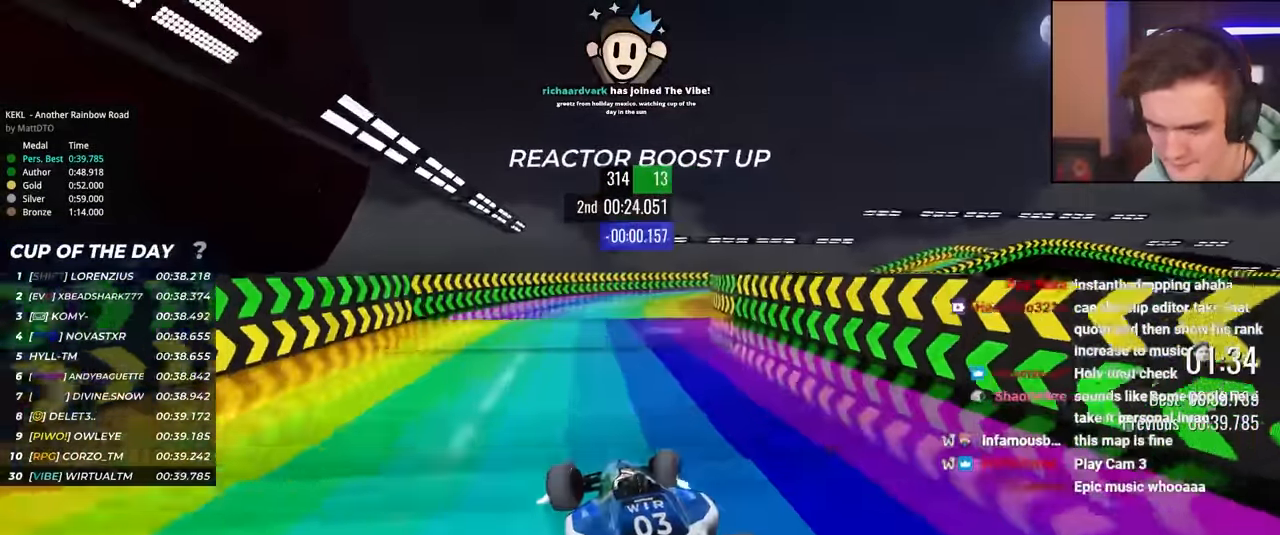
{"keys": ["up"], "events": [[366, "right", "up"]]}
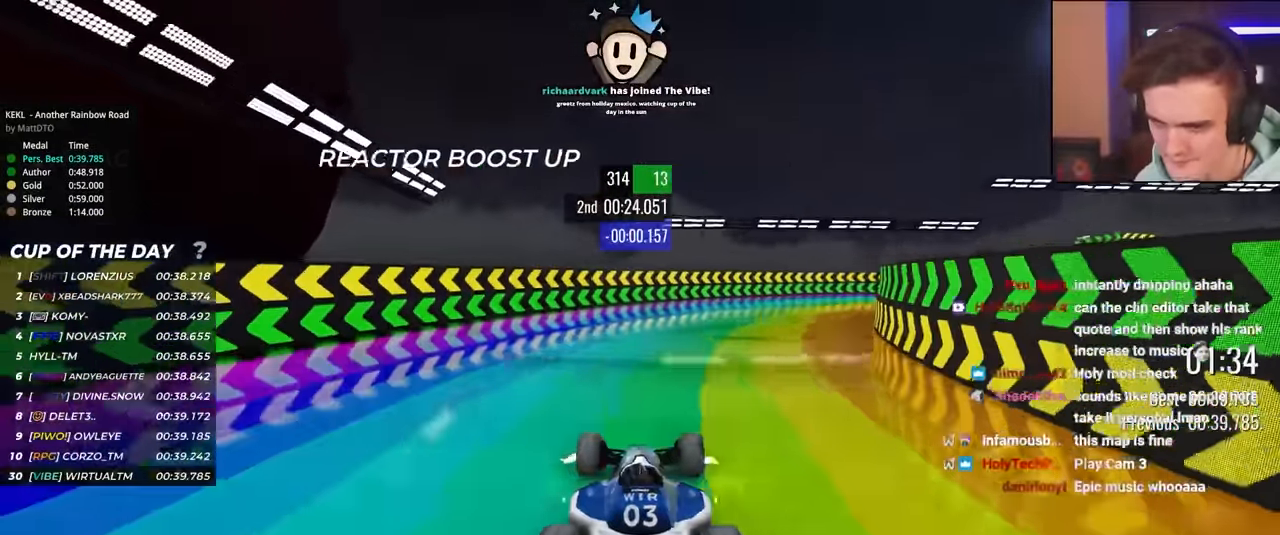
{"keys": ["up"], "events": [[233, "right", "down"], [383, "right", "up"]]}
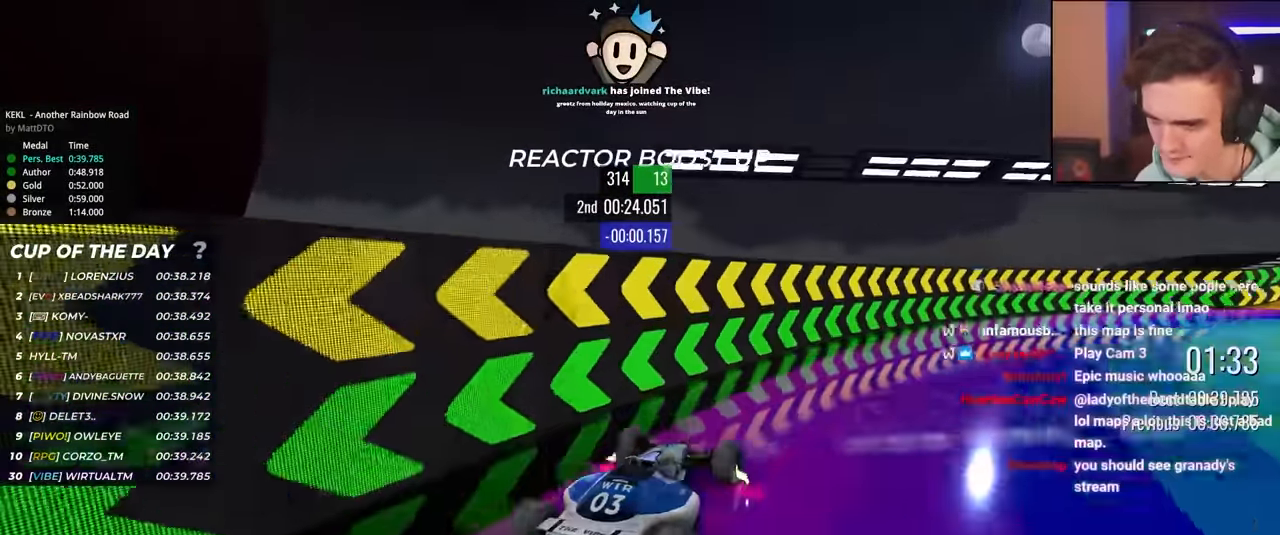
{"keys": ["up"], "events": [[200, "left", "down"], [483, "left", "up"]]}
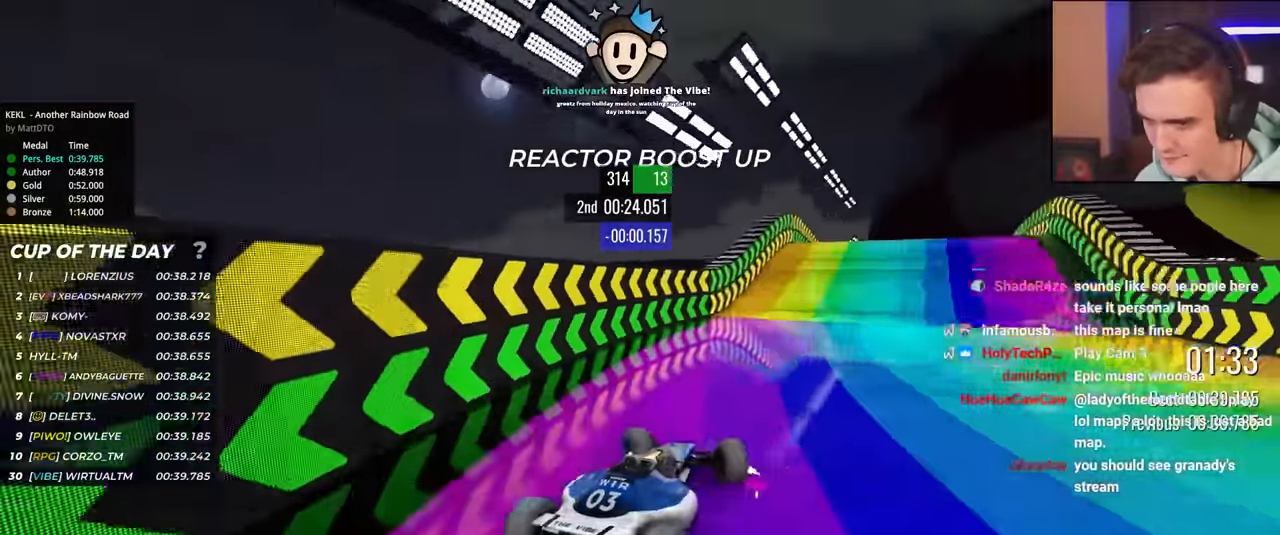
{"keys": ["up"], "events": [[33, "left", "down"], [133, "left", "up"], [350, "left", "down"], [500, "left", "up"]]}
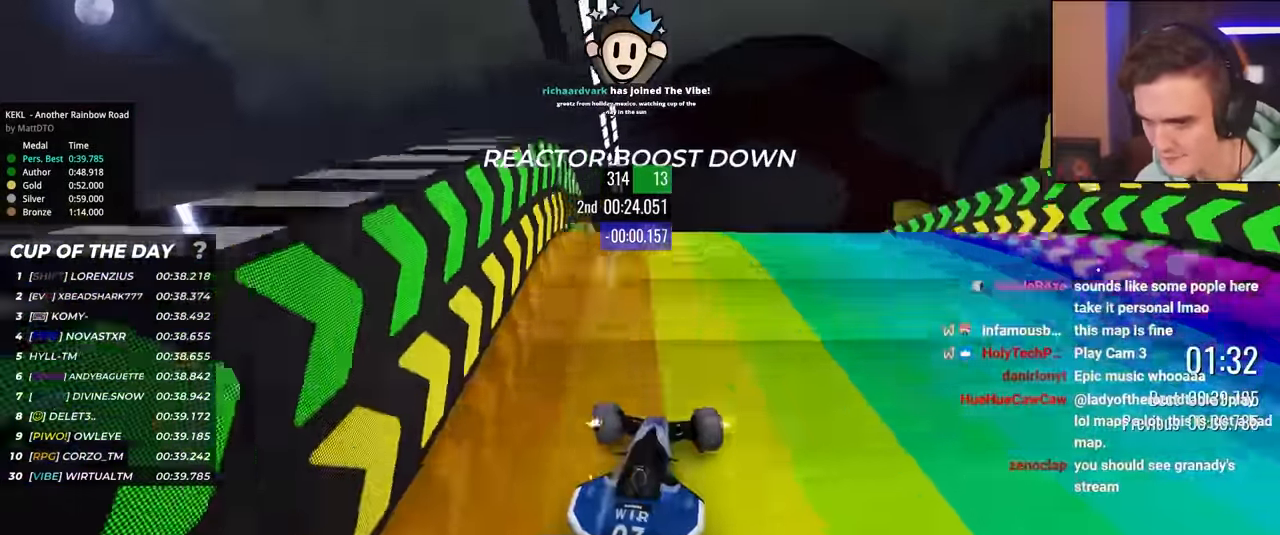
{"keys": ["left", "up"], "events": [[183, "left", "down"], [233, "left", "up"], [466, "left", "down"]]}
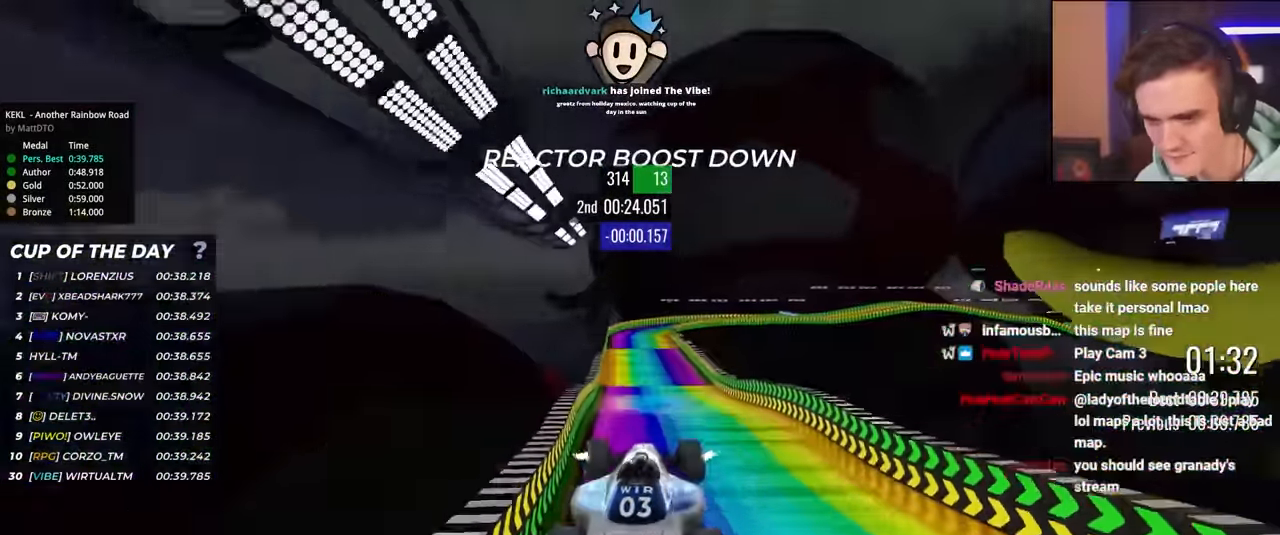
{"keys": ["right", "up"], "events": [[300, "left", "up"], [350, "right", "down"]]}
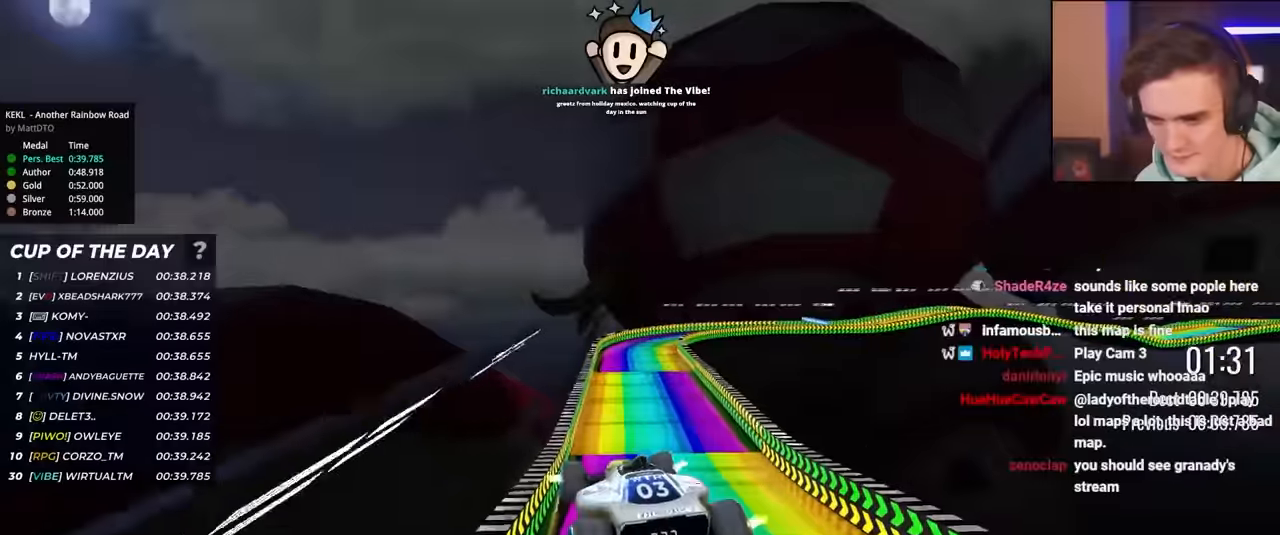
{"keys": ["up"], "events": [[117, "right", "up"], [167, "right", "down"], [267, "right", "up"]]}
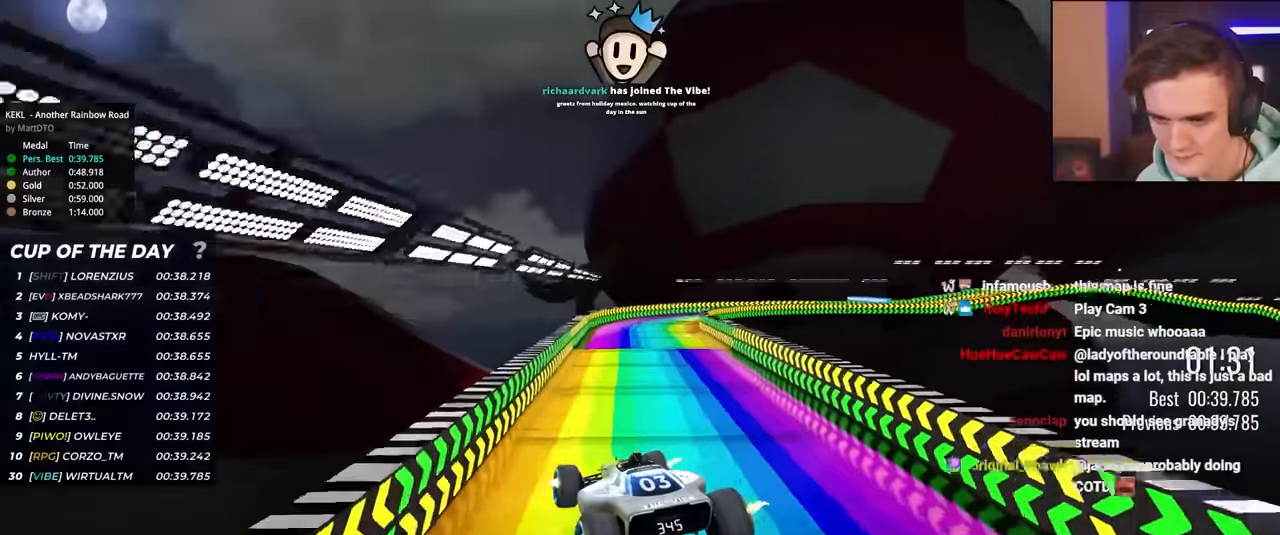
{"keys": ["up"], "events": []}
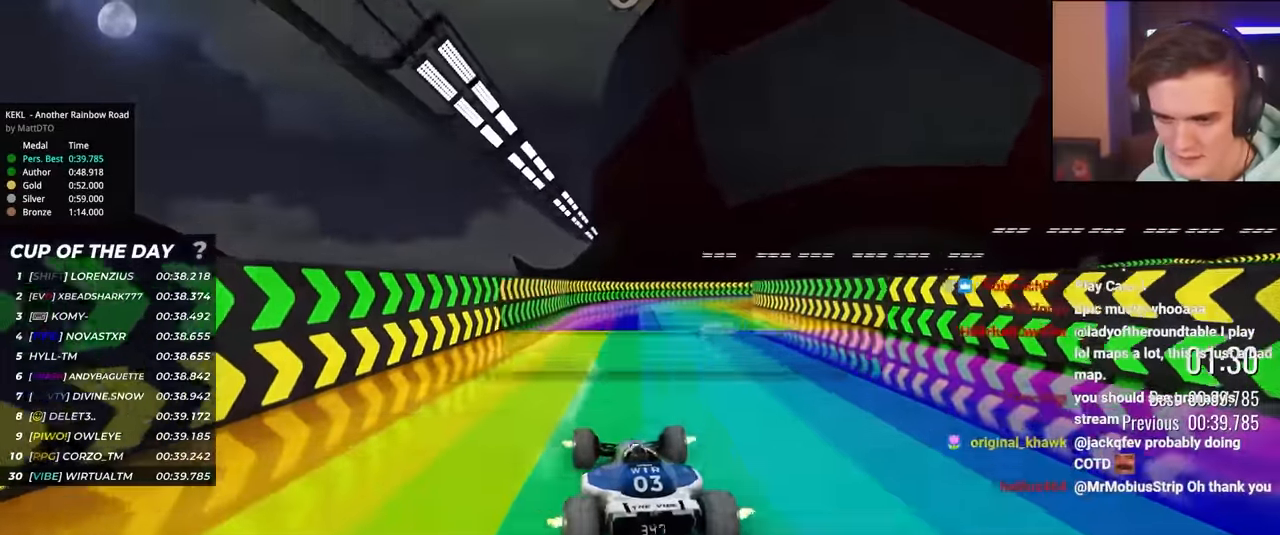
{"keys": ["up"], "events": []}
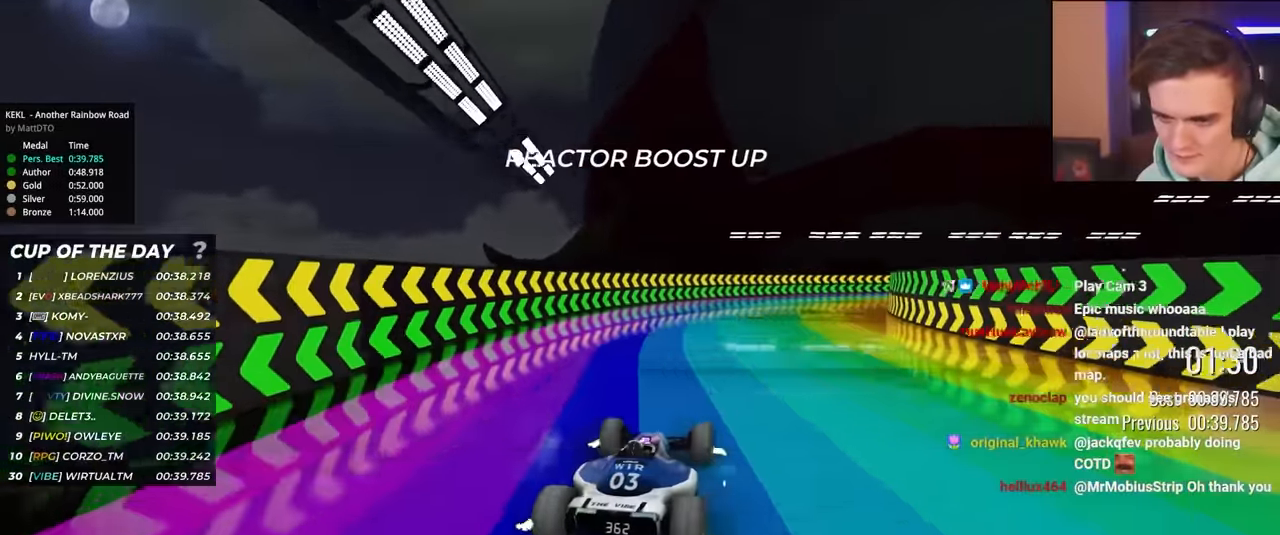
{"keys": ["up"], "events": []}
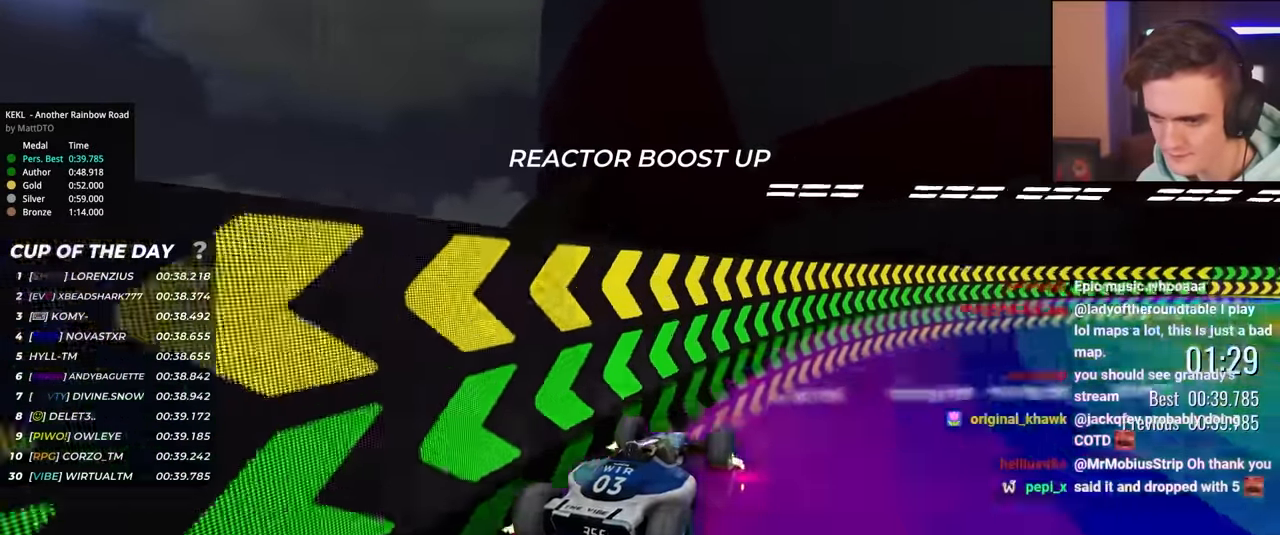
{"keys": ["up"], "events": [[183, "left", "down"], [283, "left", "up"], [383, "left", "down"], [467, "left", "up"]]}
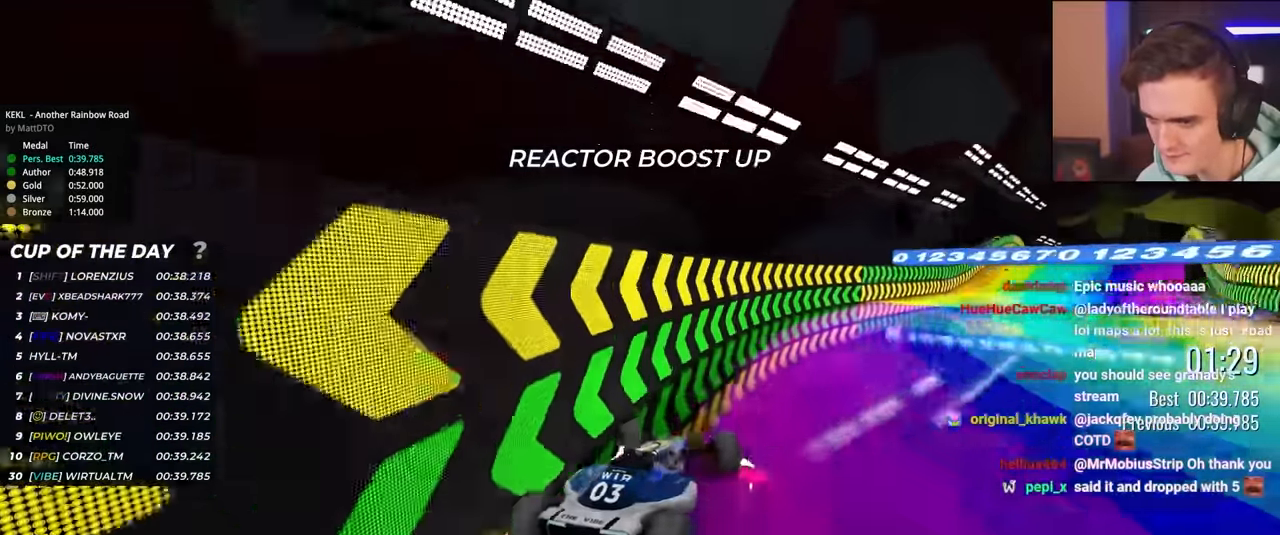
{"keys": ["left", "up"], "events": [[483, "left", "down"]]}
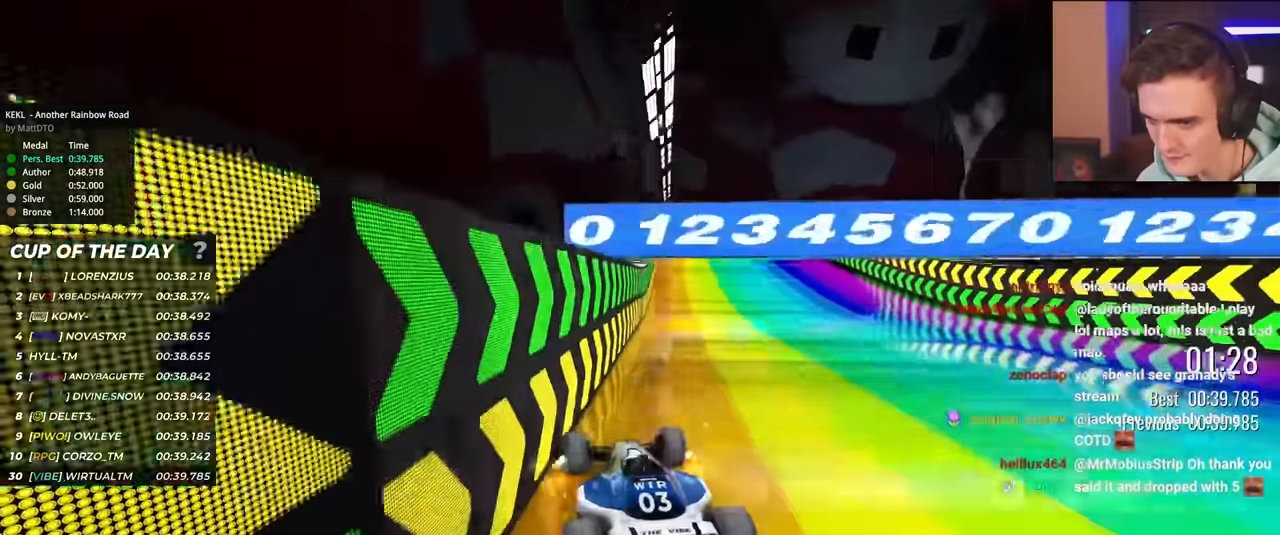
{"keys": ["up"], "events": [[367, "left", "up"]]}
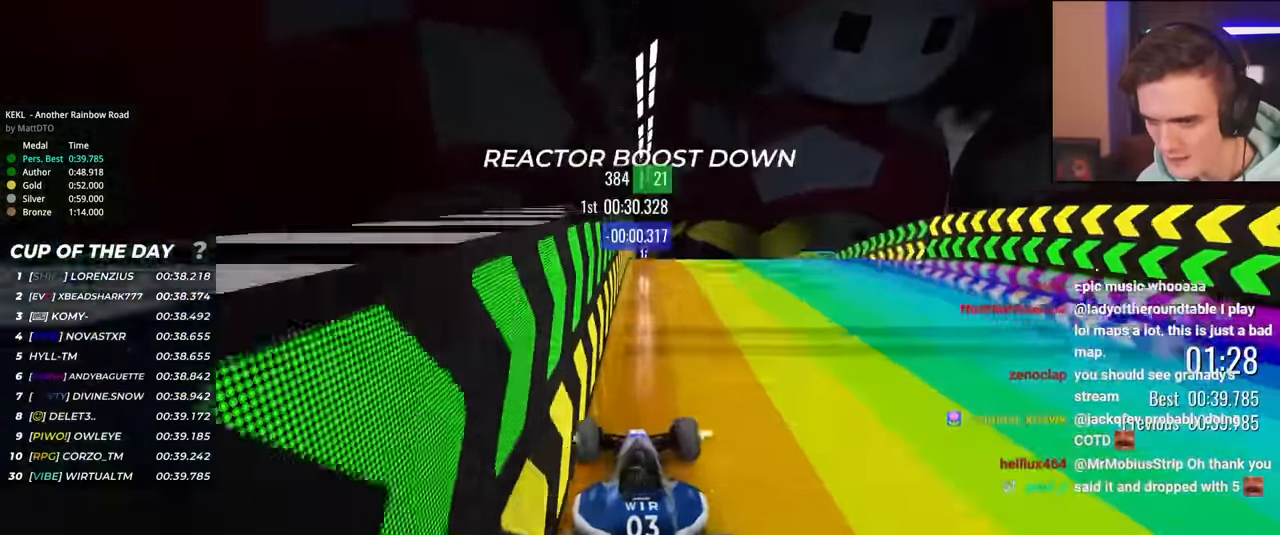
{"keys": ["left", "up"], "events": [[433, "left", "down"]]}
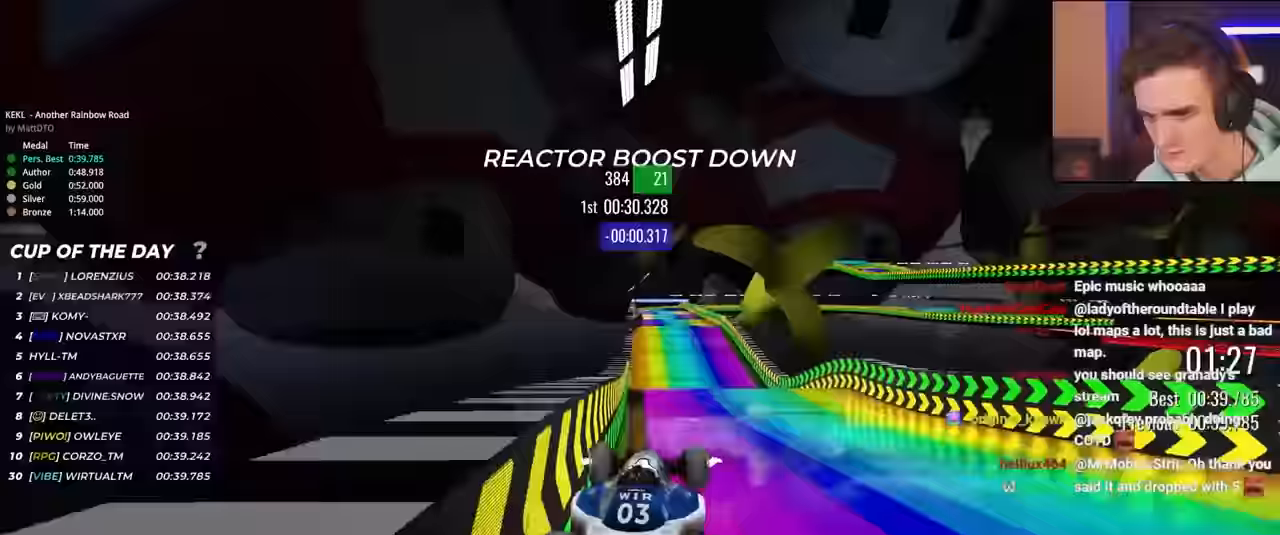
{"keys": ["up"], "events": [[17, "left", "up"]]}
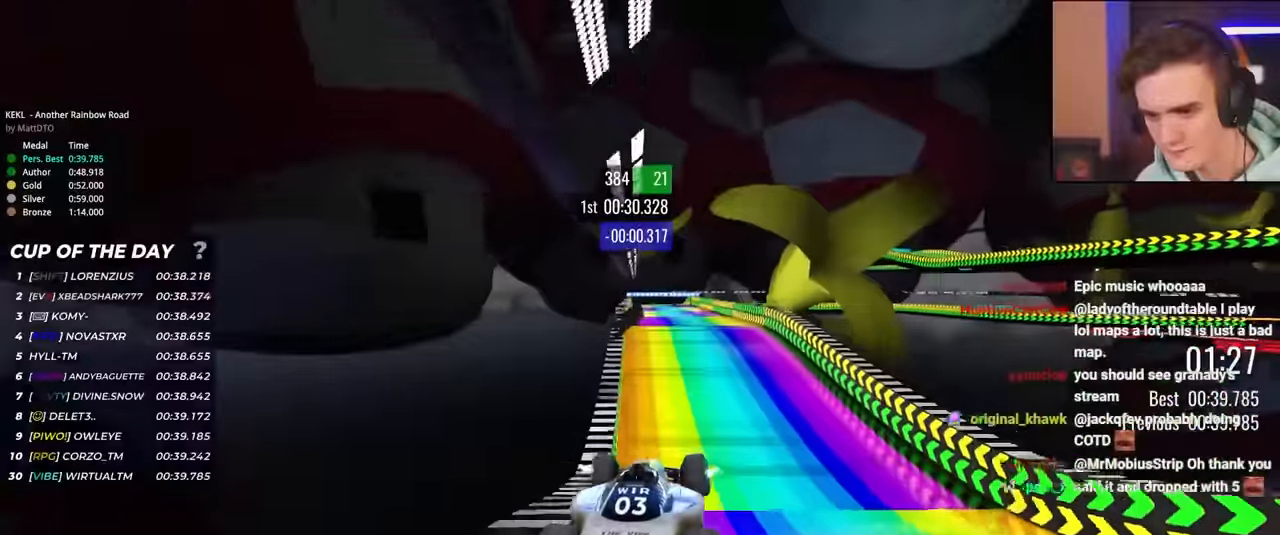
{"keys": ["up"], "events": [[33, "left", "down"], [167, "left", "up"], [267, "left", "down"], [367, "left", "up"]]}
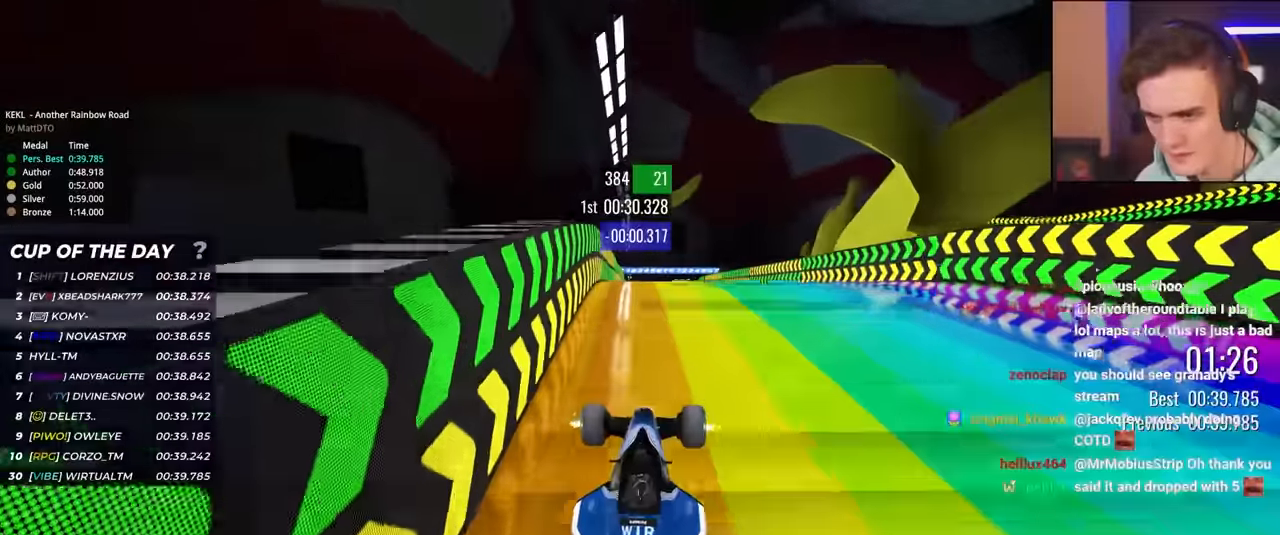
{"keys": ["up"], "events": []}
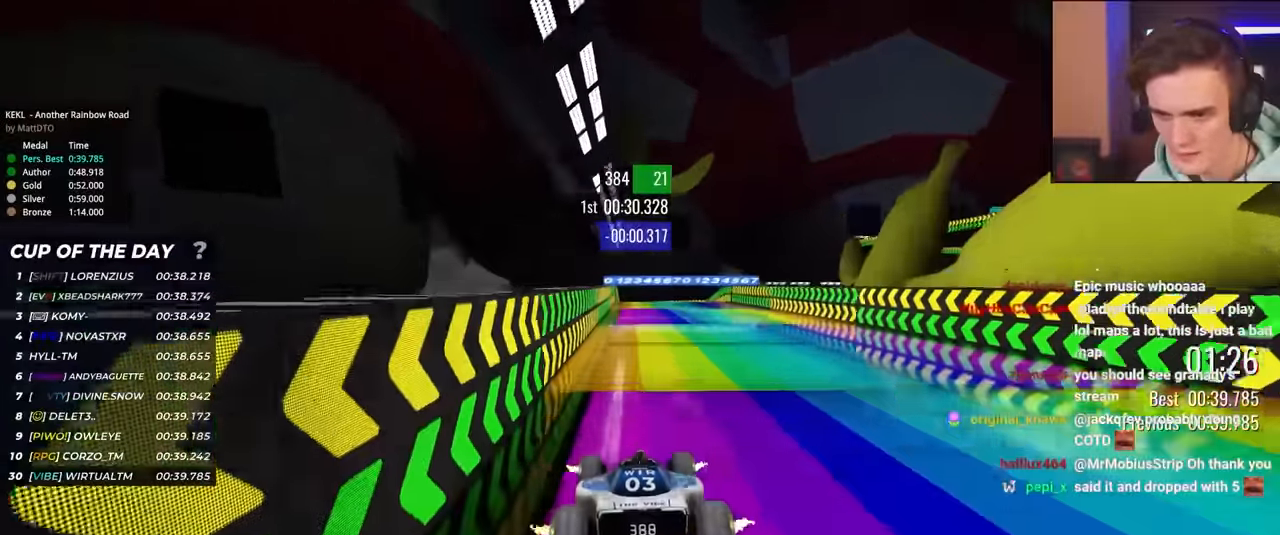
{"keys": ["left", "up"], "events": [[483, "left", "down"]]}